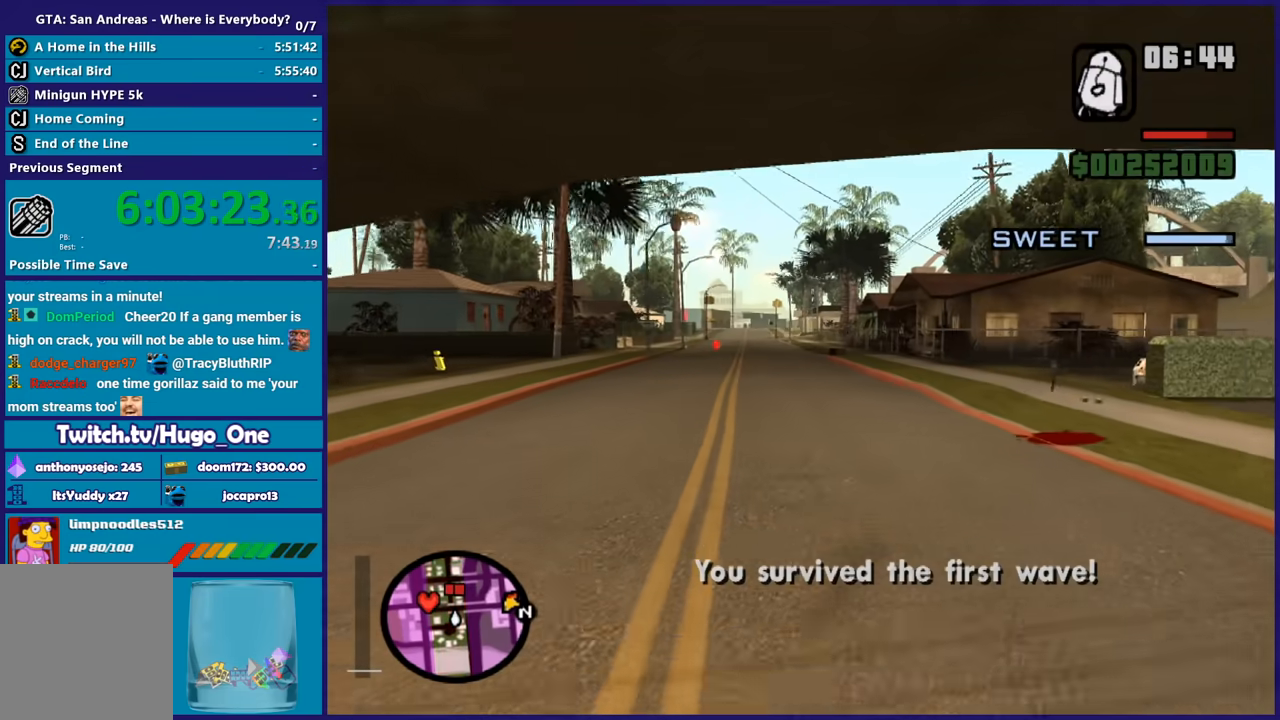
Gameplay with a controller (Xbox layout); each line is a JSON object with the inputs held at the frame after it. "events" lists button and stick changes between this image and that frame as [ms after this image, input, new state], when the widget could be followed in between.
{"buttons": ["A"], "left_stick": "up-left", "right_stick": "center", "events": [[66, "A", "down"], [133, "A", "up"], [233, "A", "down"], [333, "A", "up"], [433, "A", "down"], [467, "left_stick", "up-left"]]}
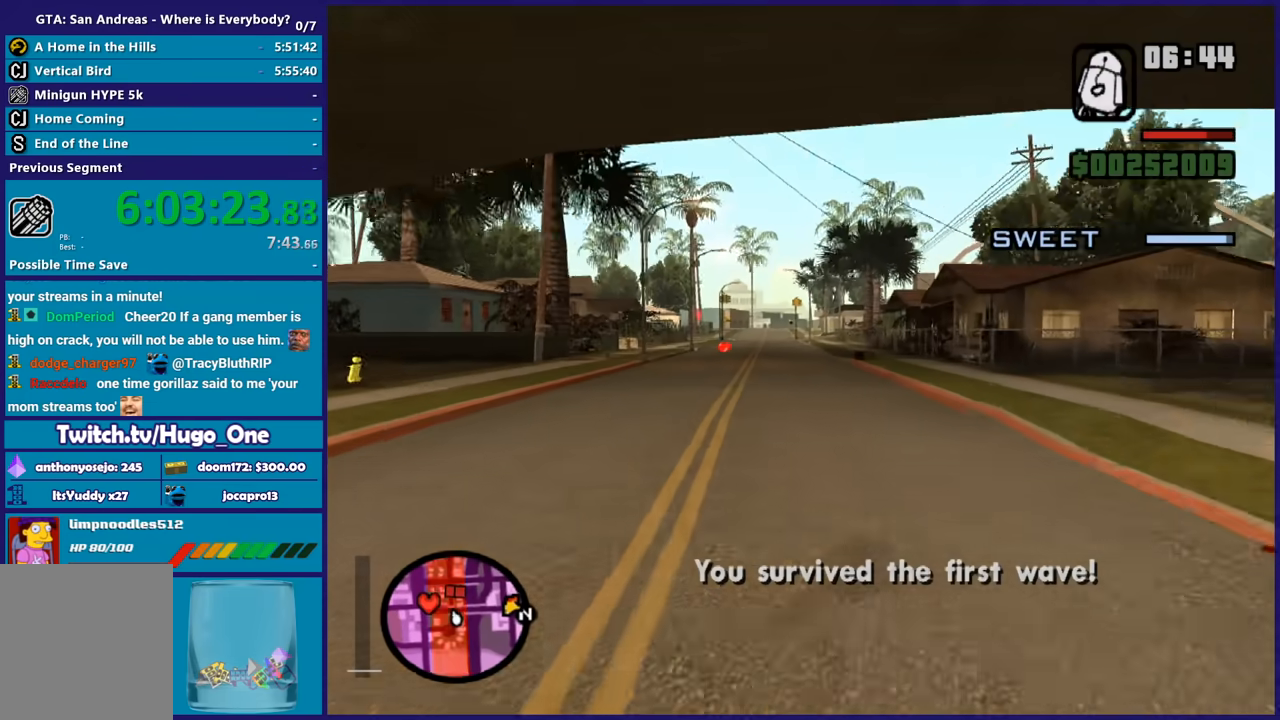
{"buttons": ["A"], "left_stick": "up", "right_stick": "center", "events": [[33, "A", "up"], [100, "A", "down"], [100, "left_stick", "up"], [234, "A", "up"], [300, "A", "down"], [400, "A", "up"], [501, "A", "down"]]}
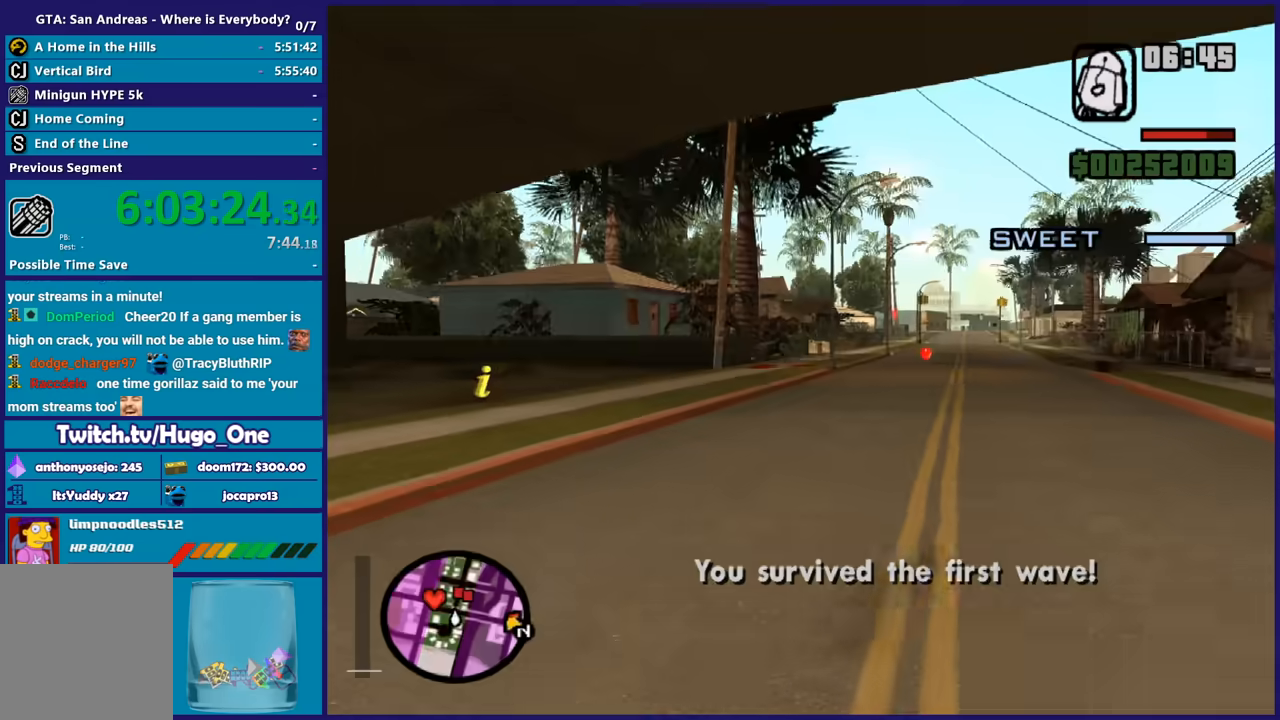
{"buttons": [], "left_stick": "up", "right_stick": "center", "events": [[100, "A", "up"], [200, "A", "down"], [300, "A", "up"], [400, "A", "down"], [500, "A", "up"]]}
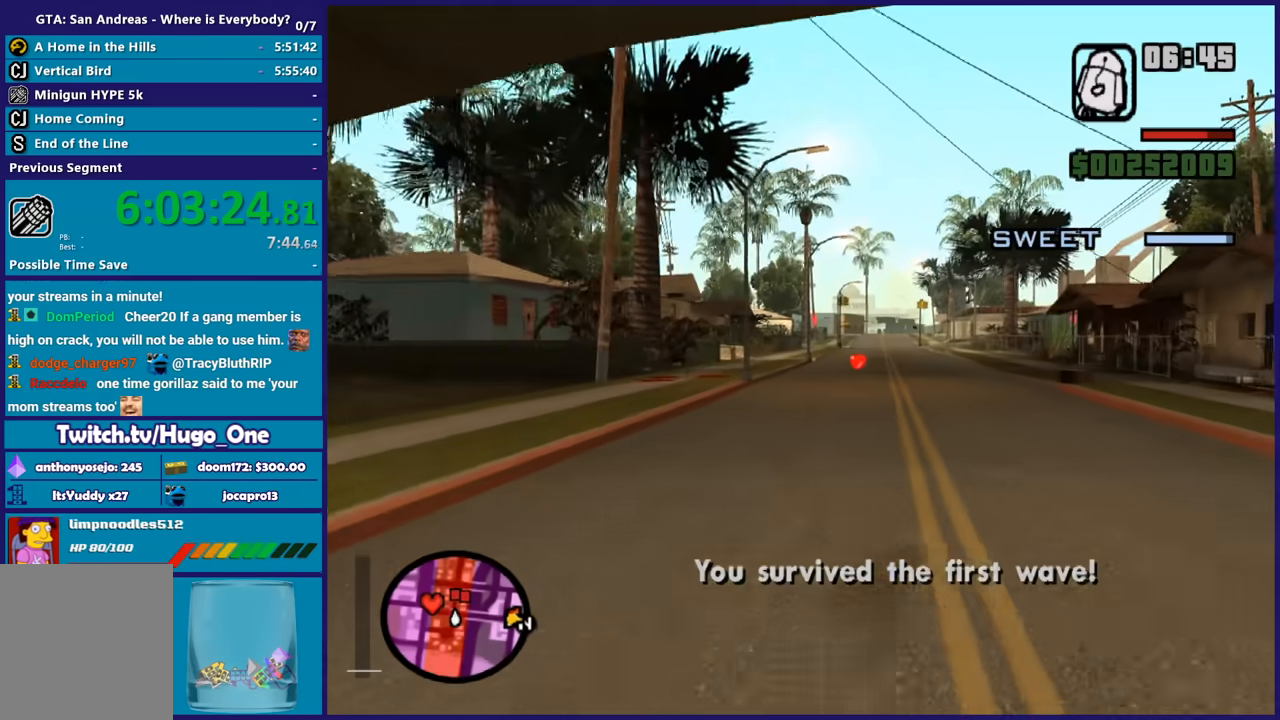
{"buttons": ["A"], "left_stick": "up", "right_stick": "center", "events": [[100, "A", "down"], [200, "A", "up"], [300, "A", "down"], [400, "A", "up"], [501, "A", "down"]]}
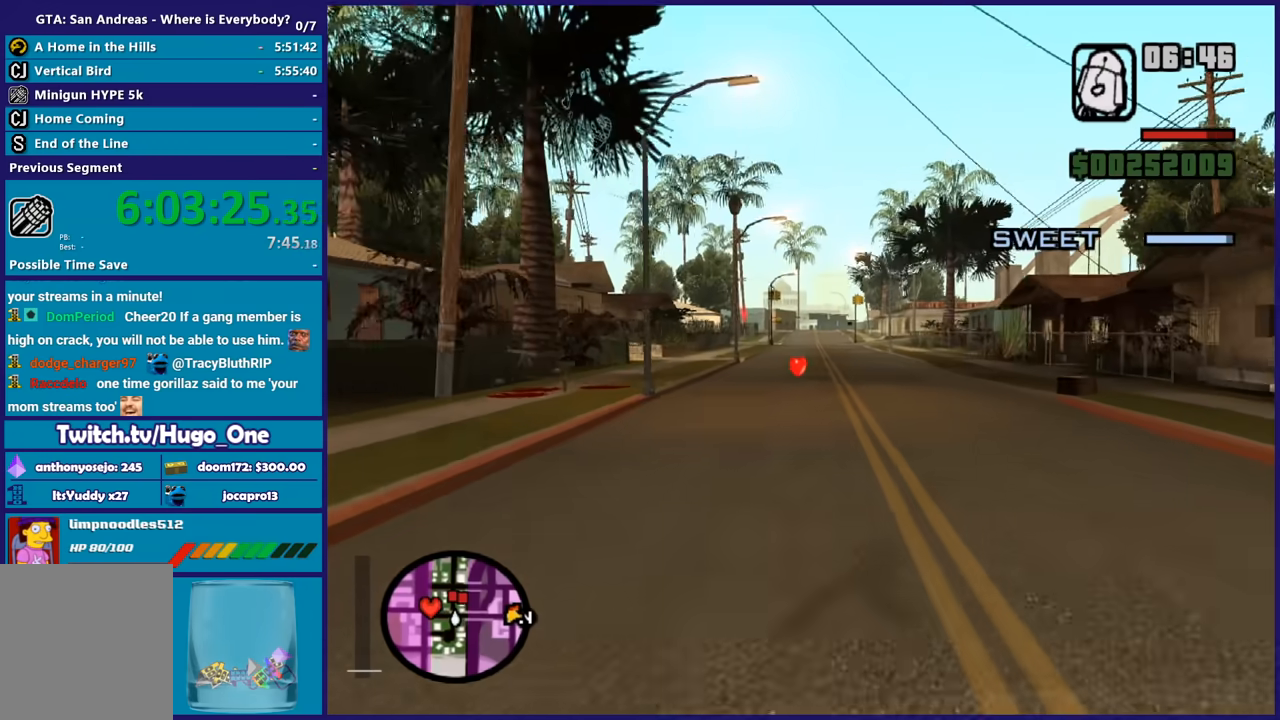
{"buttons": [], "left_stick": "up", "right_stick": "center", "events": [[100, "A", "up"], [200, "A", "down"], [300, "A", "up"], [400, "A", "down"], [500, "A", "up"]]}
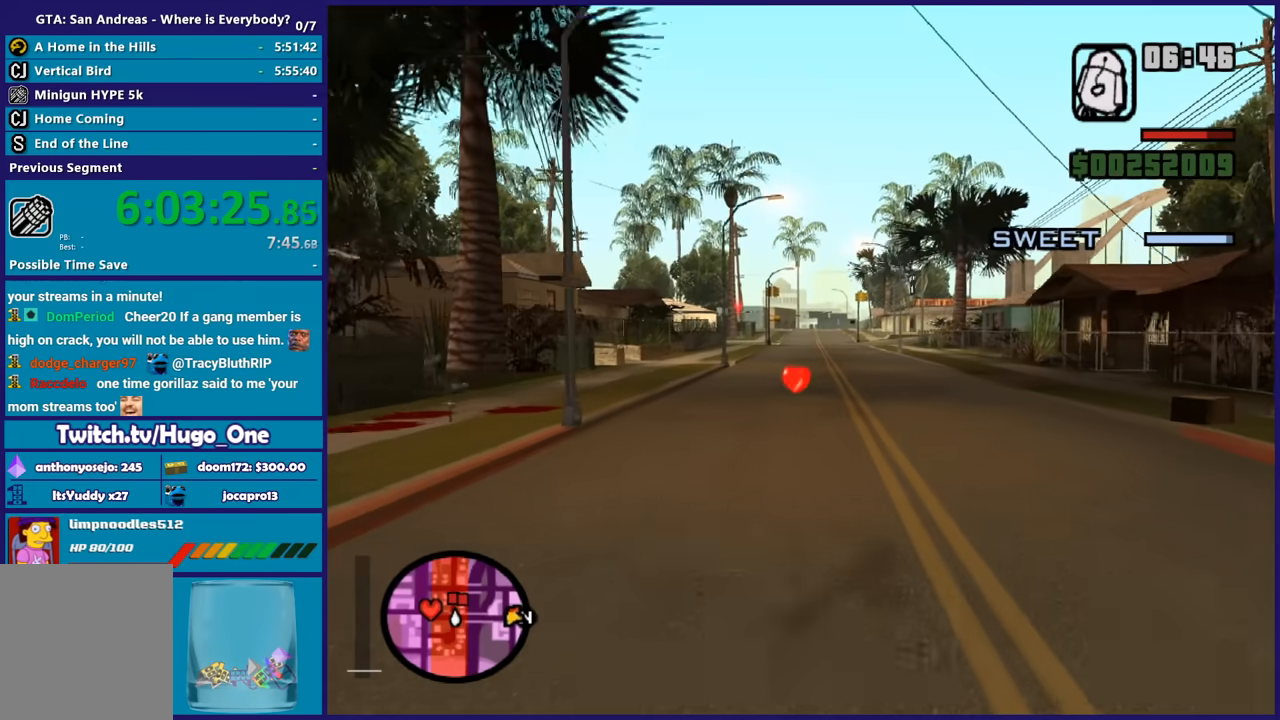
{"buttons": ["A"], "left_stick": "up", "right_stick": "center", "events": [[67, "A", "down"], [167, "A", "up"], [267, "A", "down"], [334, "A", "up"], [434, "A", "down"]]}
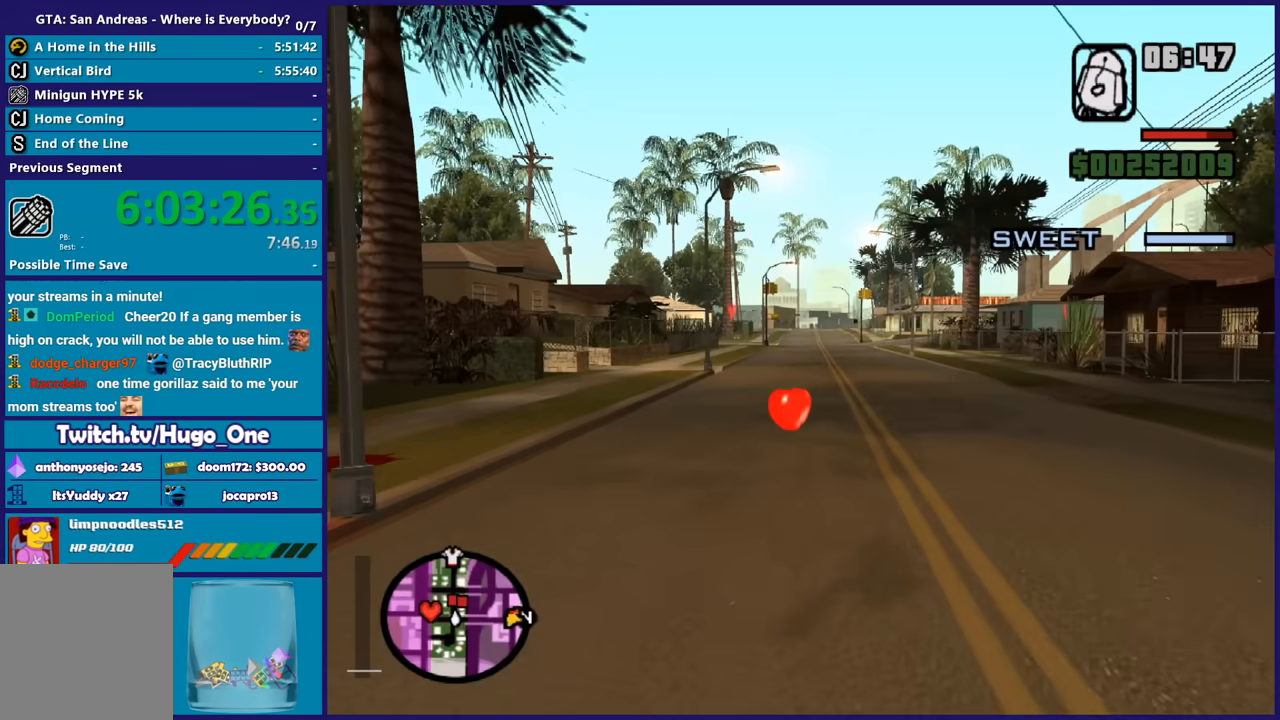
{"buttons": ["A"], "left_stick": "up", "right_stick": "center", "events": [[33, "A", "up"], [133, "A", "down"], [233, "A", "up"], [233, "L1", "down"], [333, "A", "down"], [400, "L1", "up"], [433, "A", "up"], [500, "A", "down"]]}
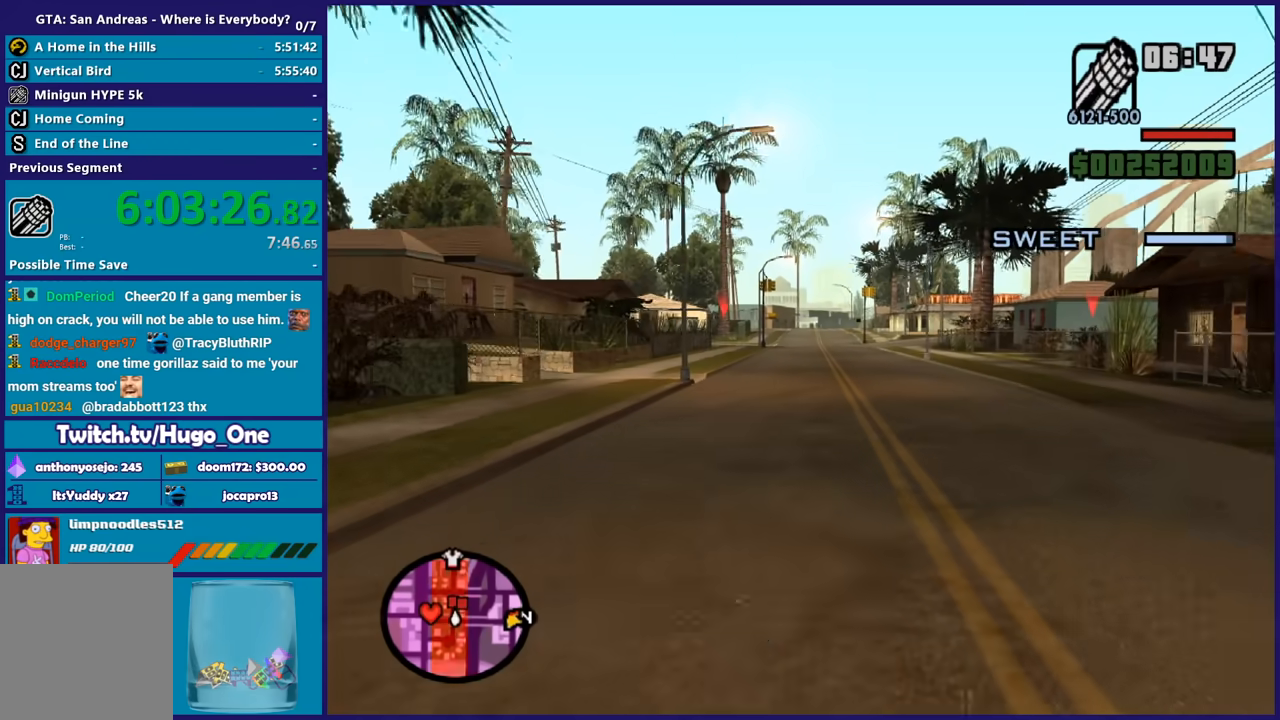
{"buttons": [], "left_stick": "up", "right_stick": "center", "events": [[100, "A", "up"], [200, "A", "down"], [300, "A", "up"], [400, "A", "down"], [467, "A", "up"]]}
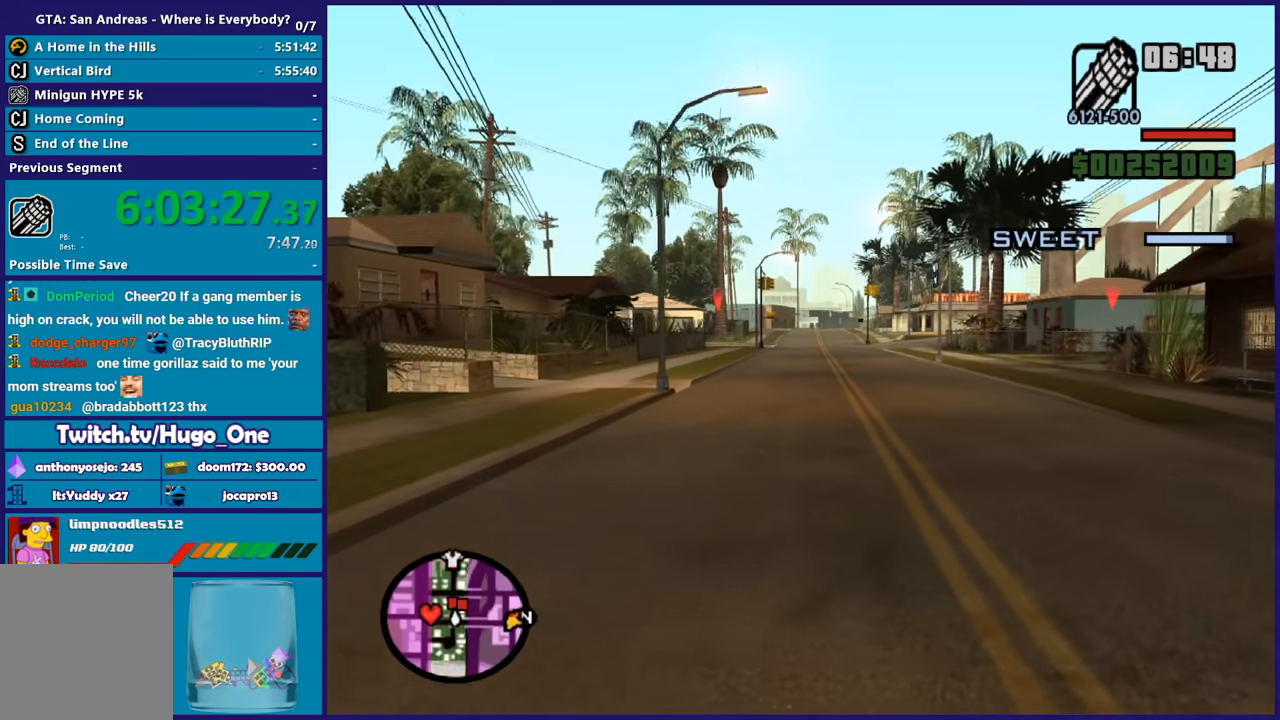
{"buttons": ["L2"], "left_stick": "center", "right_stick": "center", "events": [[66, "A", "down"], [166, "A", "up"], [400, "L2", "down"], [500, "left_stick", "center"]]}
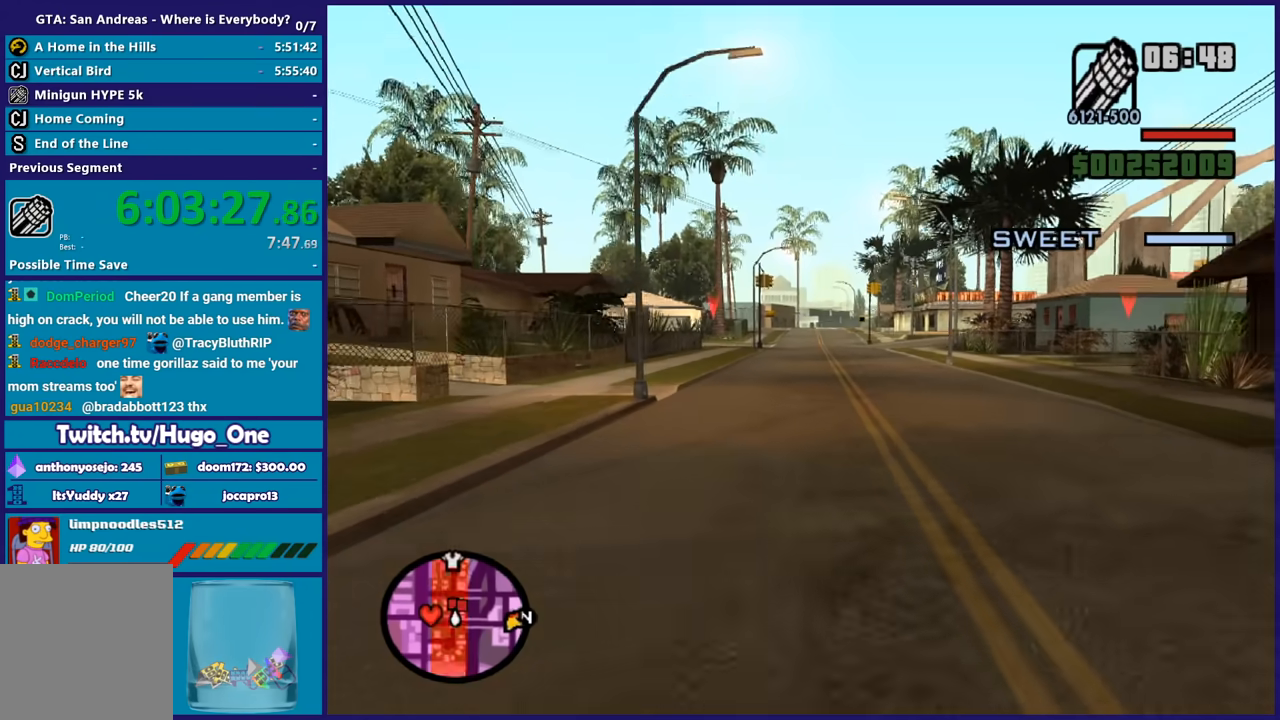
{"buttons": ["L2", "R2"], "left_stick": "up-right", "right_stick": "up-right", "events": [[167, "left_stick", "up-right"], [300, "right_stick", "right"], [467, "R2", "down"], [501, "right_stick", "up-right"]]}